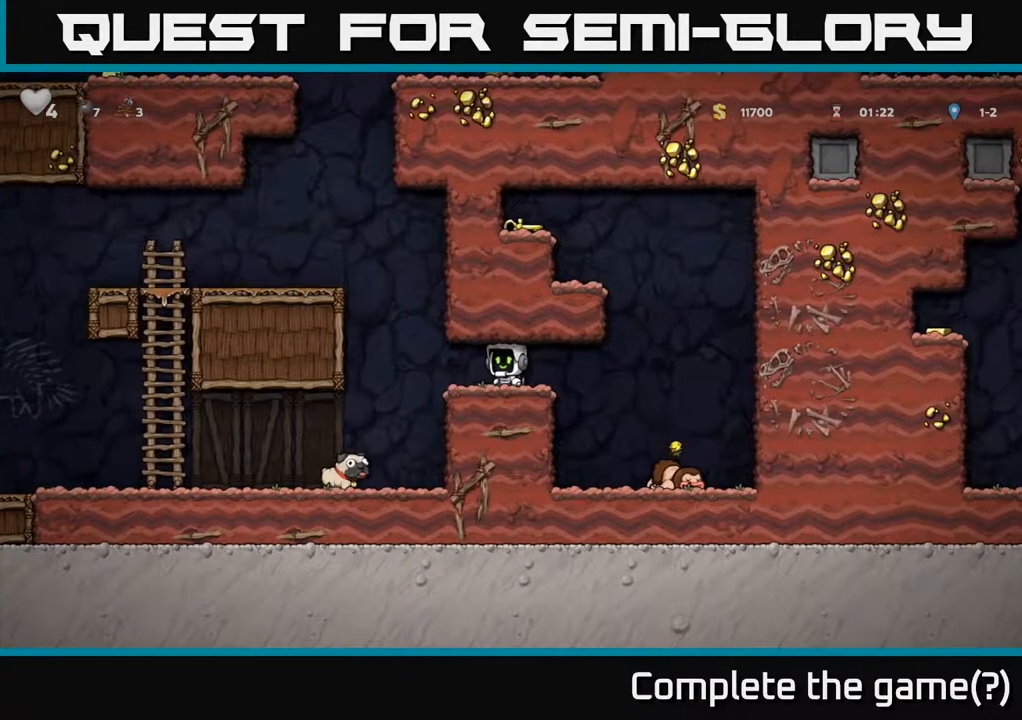
Gameplay with a controller (Xbox layout); each line is a JSON object with the inputs held at the frame after it. "events" lists button and stick changes between this image and that frame as [ms after this image, input, new state], when the widget could be followed in between.
{"buttons": [], "left_stick": "center", "right_stick": "center", "events": []}
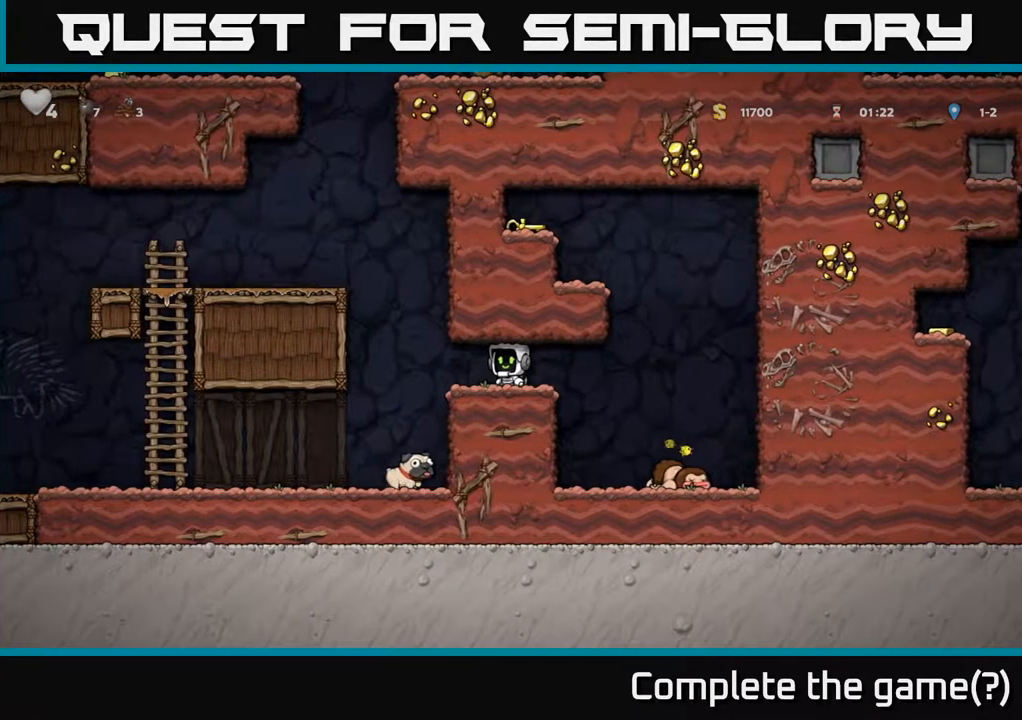
{"buttons": [], "left_stick": "center", "right_stick": "center", "events": [[383, "DPAD_RIGHT", "down"], [417, "DPAD_RIGHT", "up"]]}
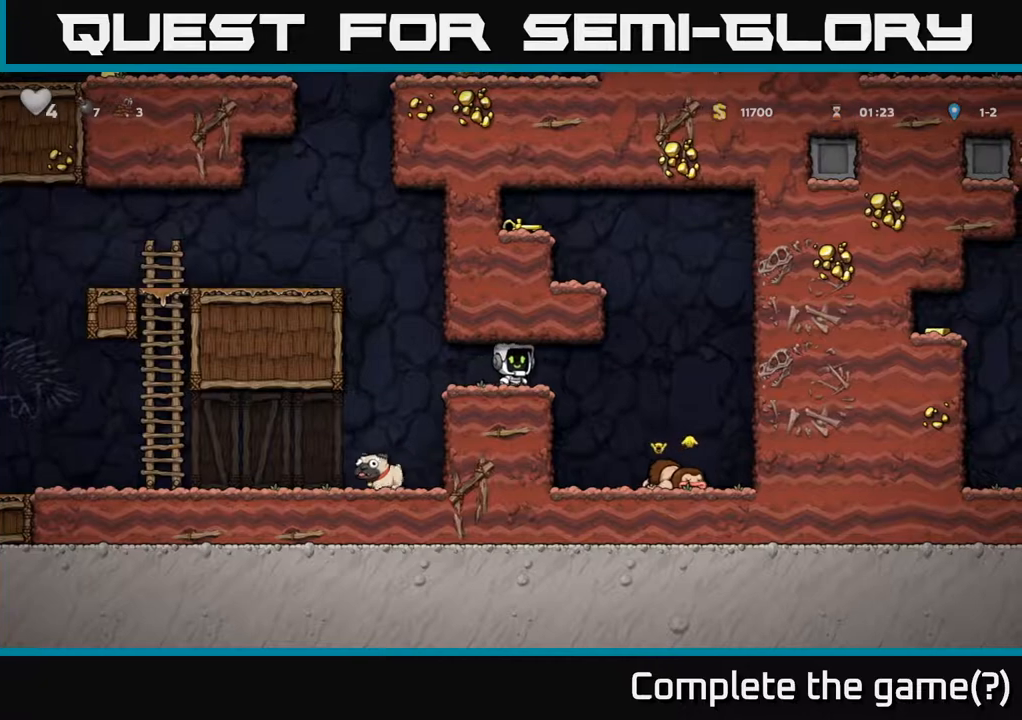
{"buttons": ["A", "DPAD_RIGHT"], "left_stick": "center", "right_stick": "center", "events": [[267, "DPAD_RIGHT", "down"], [367, "A", "down"]]}
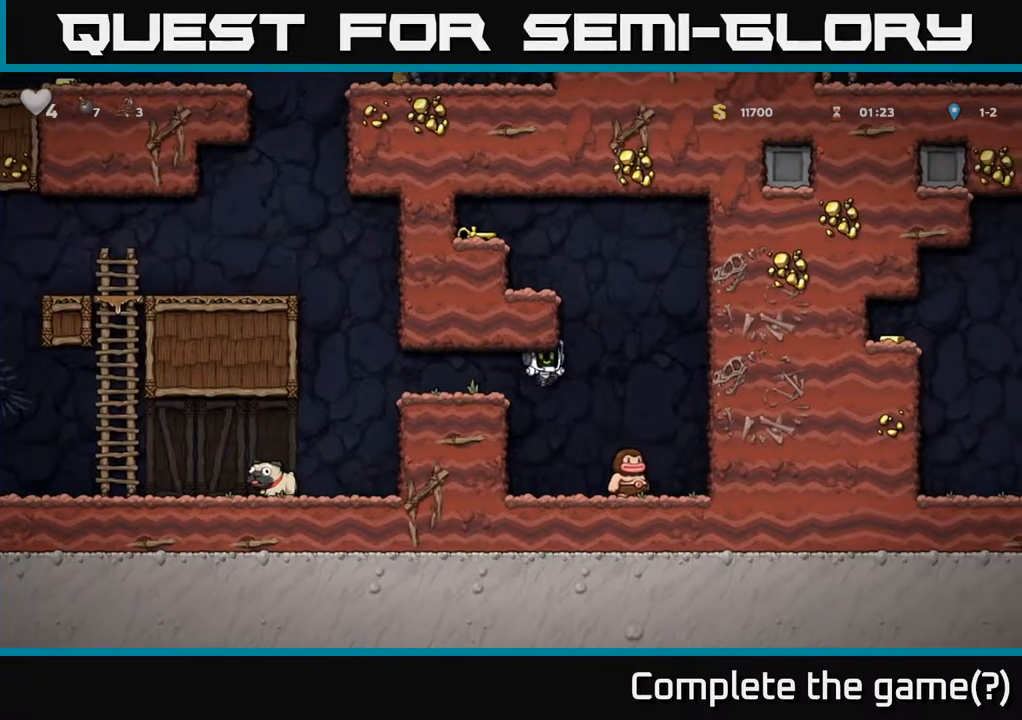
{"buttons": ["A", "DPAD_LEFT"], "left_stick": "center", "right_stick": "center", "events": [[167, "DPAD_RIGHT", "up"], [233, "DPAD_LEFT", "down"]]}
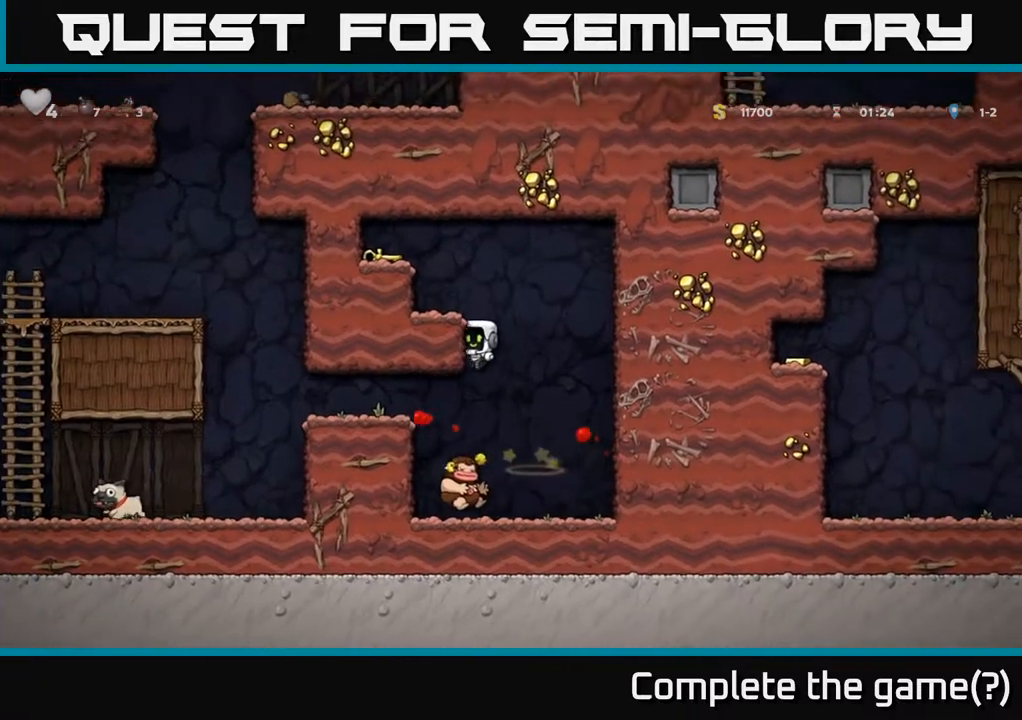
{"buttons": ["DPAD_LEFT"], "left_stick": "center", "right_stick": "center", "events": [[283, "A", "up"]]}
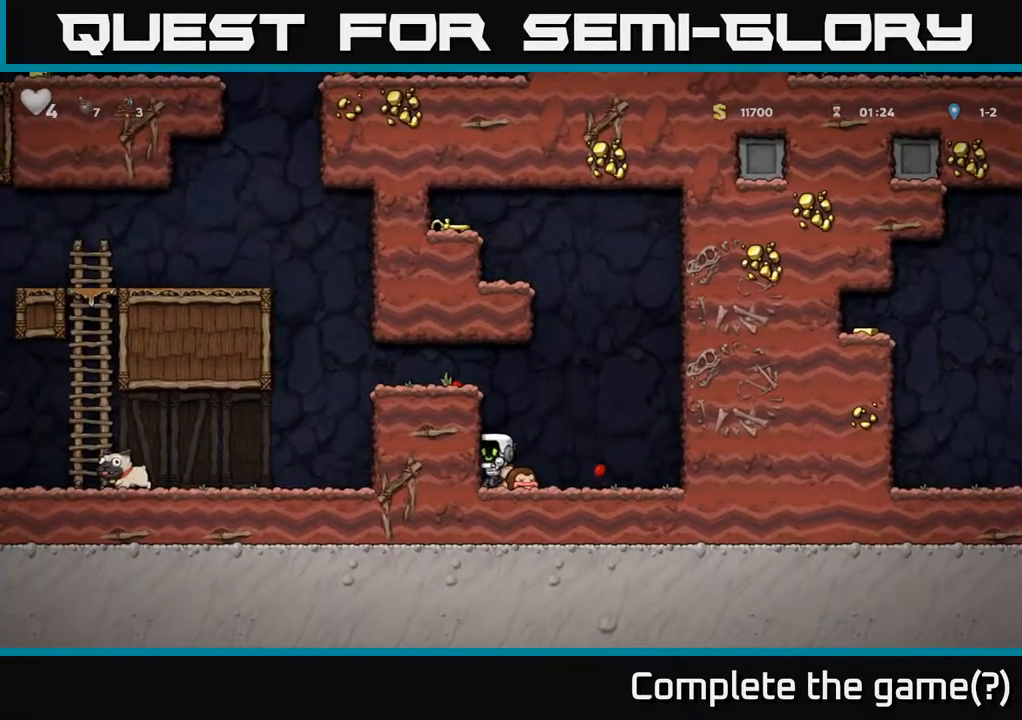
{"buttons": ["R1", "DPAD_UP"], "left_stick": "center", "right_stick": "center", "events": [[50, "DPAD_LEFT", "up"], [267, "DPAD_RIGHT", "down"], [283, "A", "down"], [417, "A", "up"], [433, "DPAD_UP", "down"], [450, "DPAD_RIGHT", "up"], [467, "R1", "down"]]}
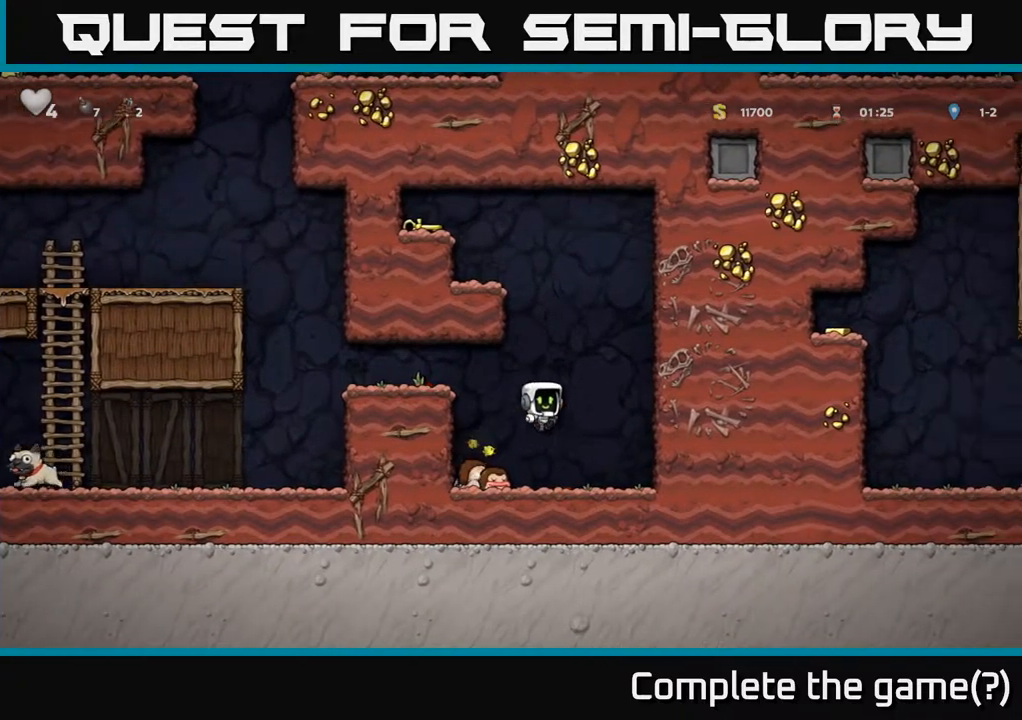
{"buttons": ["A", "DPAD_LEFT"], "left_stick": "center", "right_stick": "center", "events": [[83, "DPAD_UP", "up"], [100, "R1", "up"], [367, "A", "down"], [467, "DPAD_LEFT", "down"]]}
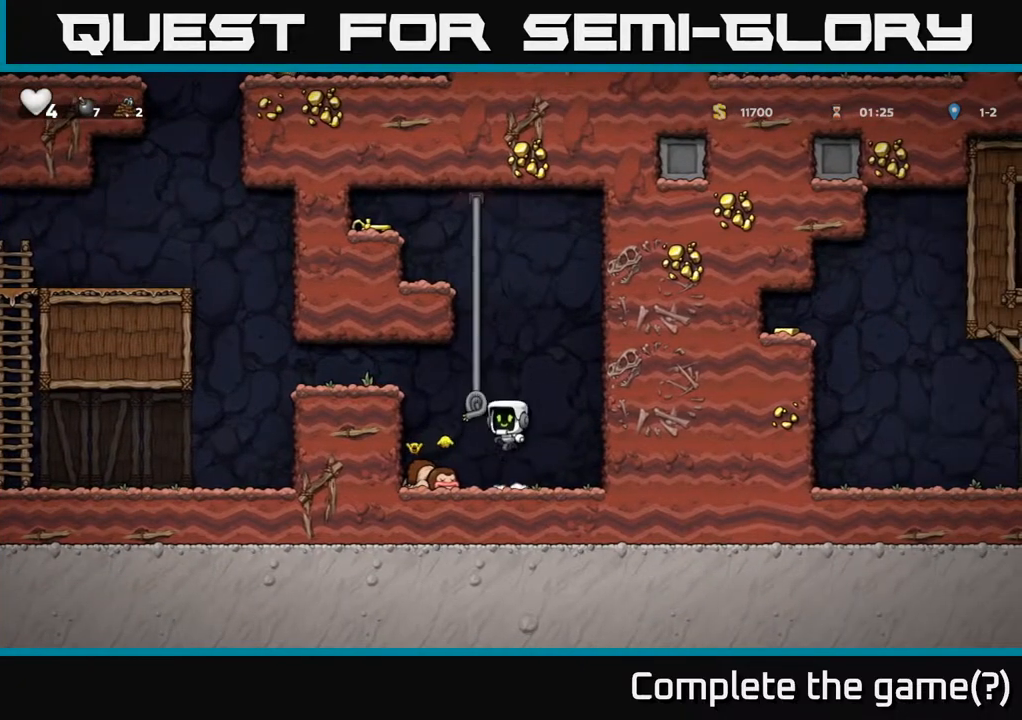
{"buttons": ["DPAD_UP"], "left_stick": "center", "right_stick": "center", "events": [[50, "DPAD_UP", "down"], [67, "A", "up"], [100, "DPAD_LEFT", "up"]]}
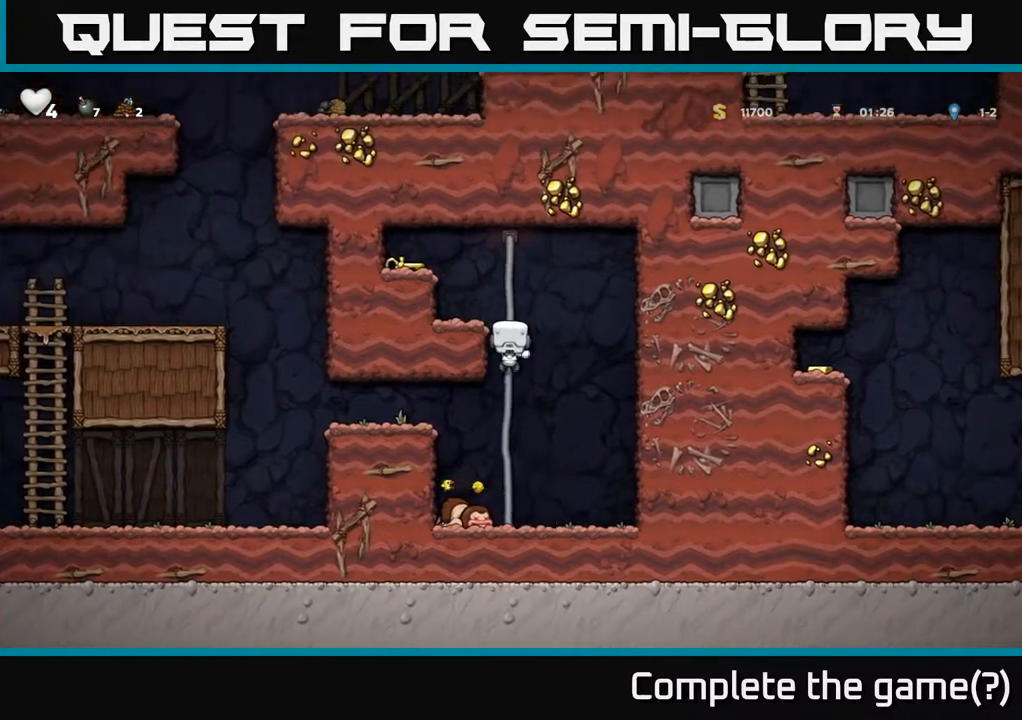
{"buttons": ["DPAD_LEFT"], "left_stick": "center", "right_stick": "center", "events": [[133, "A", "down"], [167, "DPAD_LEFT", "down"], [183, "DPAD_UP", "up"], [367, "A", "up"]]}
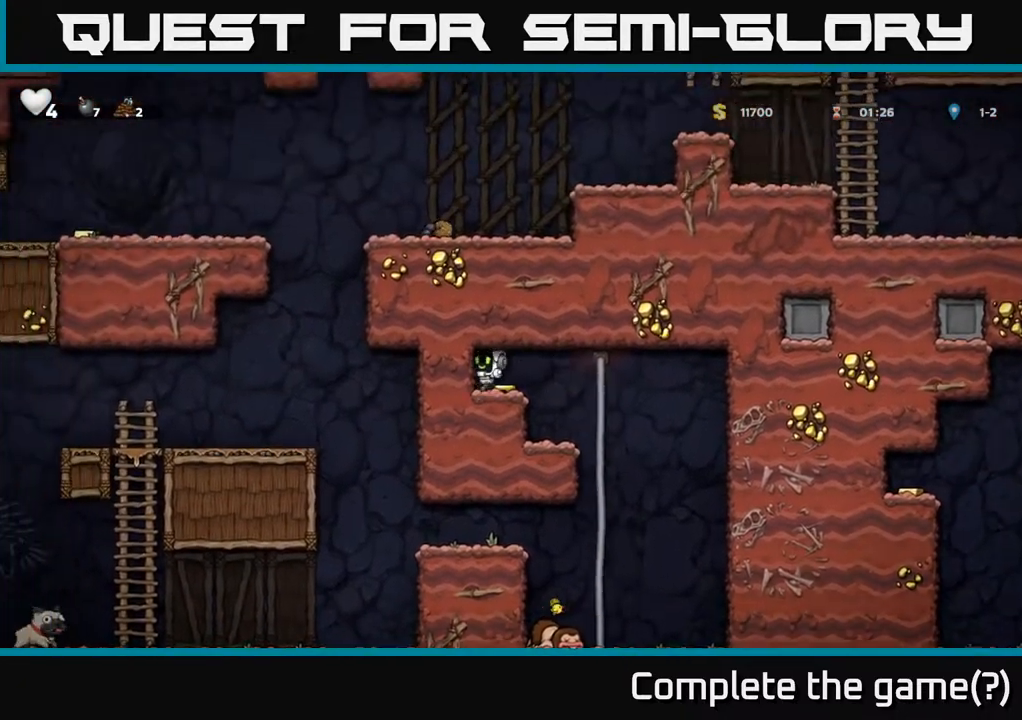
{"buttons": ["DPAD_RIGHT"], "left_stick": "center", "right_stick": "center", "events": [[17, "DPAD_LEFT", "up"], [83, "DPAD_DOWN", "down"], [200, "DPAD_RIGHT", "down"], [200, "X", "down"], [250, "DPAD_DOWN", "up"], [283, "X", "up"], [467, "DPAD_RIGHT", "up"], [500, "DPAD_RIGHT", "down"]]}
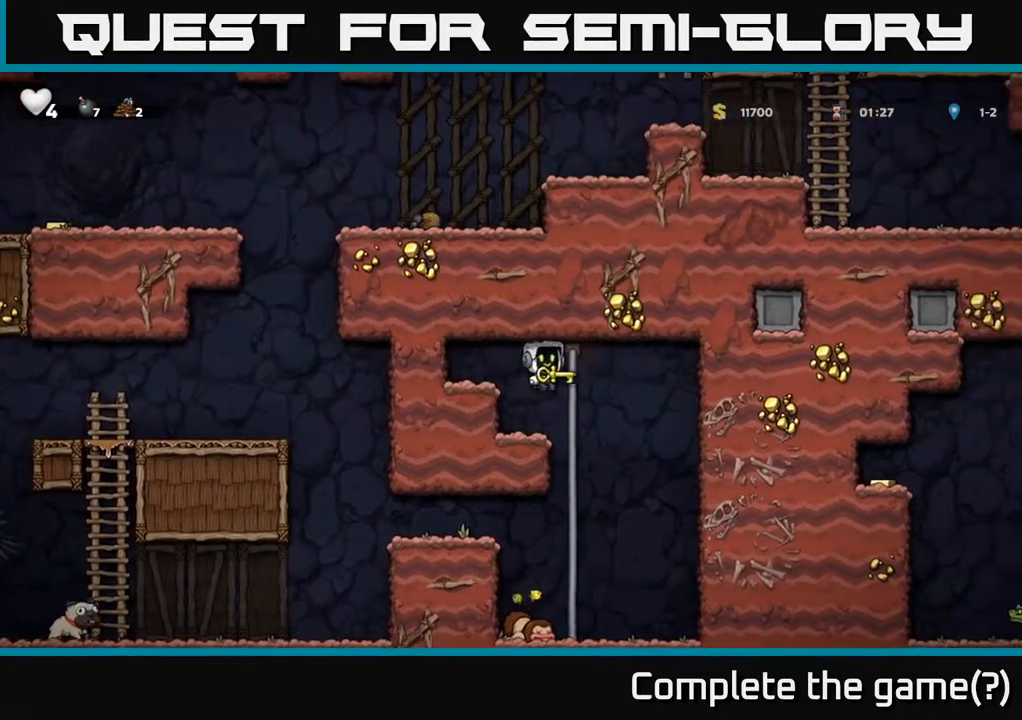
{"buttons": [], "left_stick": "center", "right_stick": "center", "events": [[17, "DPAD_RIGHT", "up"], [17, "DPAD_UP", "down"], [117, "DPAD_UP", "up"], [167, "DPAD_DOWN", "down"], [217, "A", "down"], [333, "A", "up"], [400, "DPAD_DOWN", "up"]]}
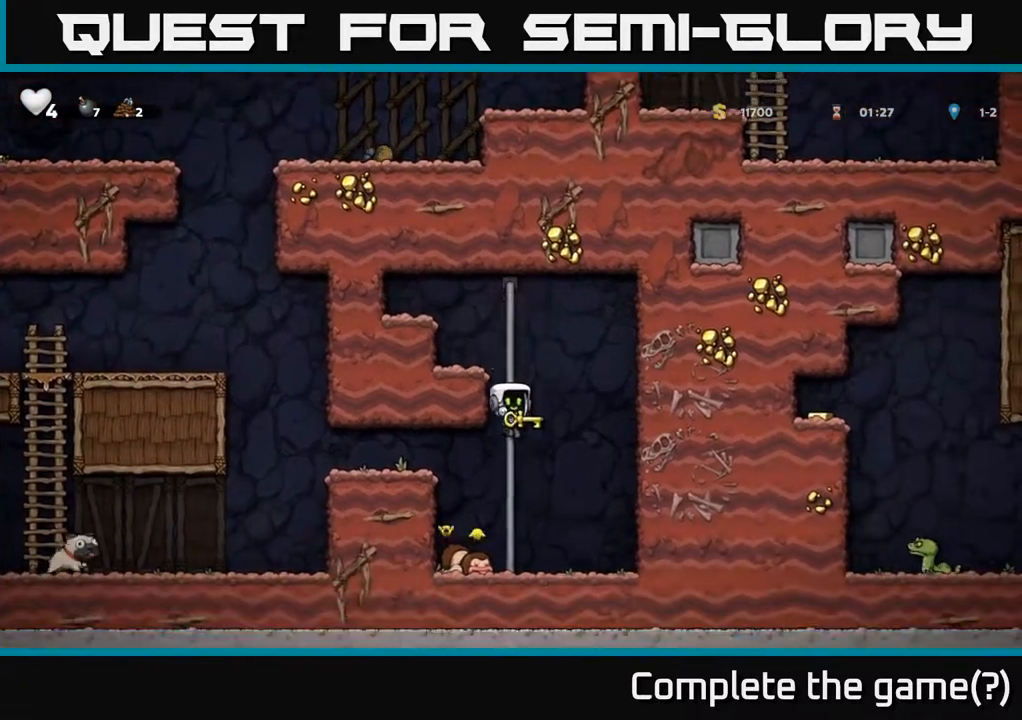
{"buttons": ["DPAD_LEFT"], "left_stick": "center", "right_stick": "center", "events": [[117, "DPAD_UP", "down"], [200, "DPAD_LEFT", "down"], [217, "DPAD_UP", "up"], [233, "A", "down"], [467, "A", "up"]]}
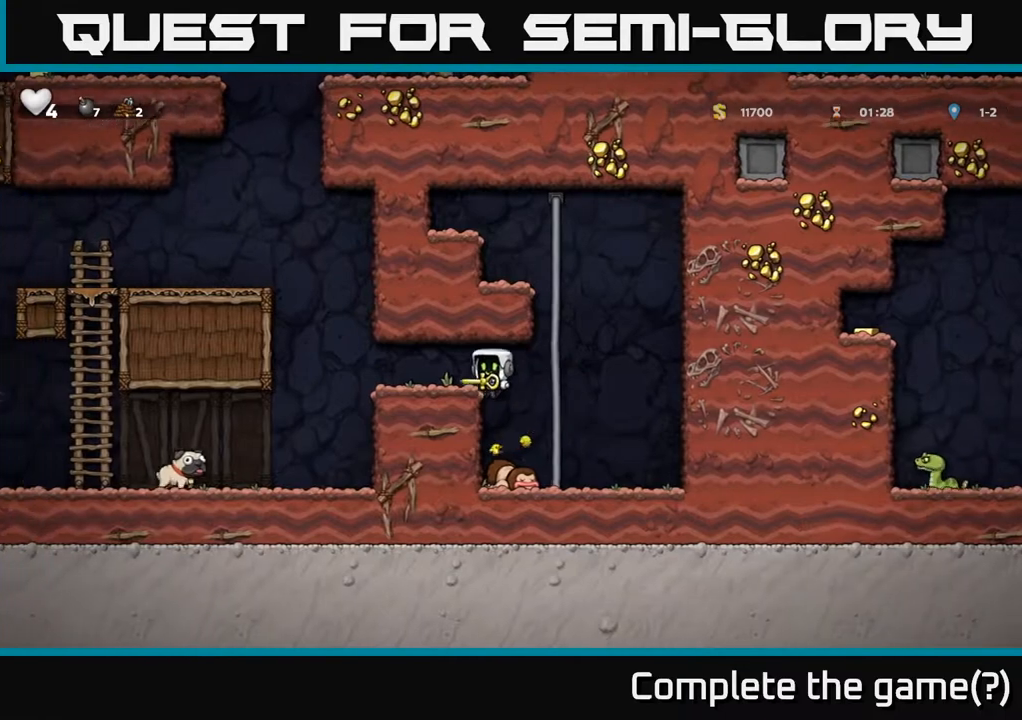
{"buttons": ["DPAD_LEFT"], "left_stick": "center", "right_stick": "center", "events": [[267, "A", "down"], [400, "A", "up"]]}
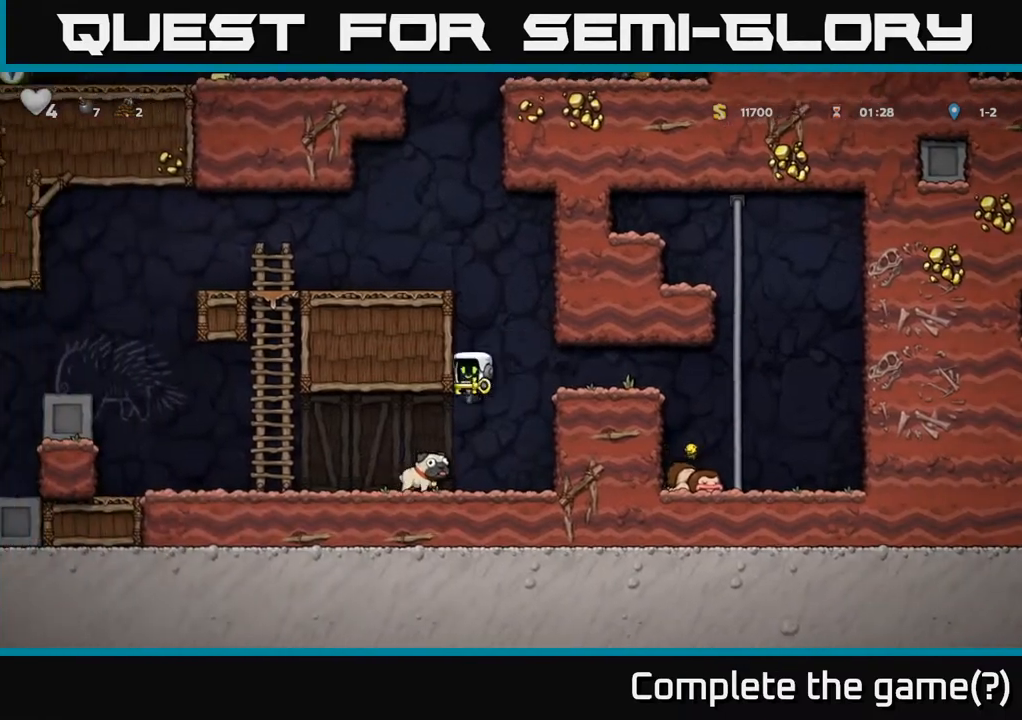
{"buttons": ["DPAD_LEFT"], "left_stick": "center", "right_stick": "center", "events": [[33, "A", "down"], [200, "A", "up"]]}
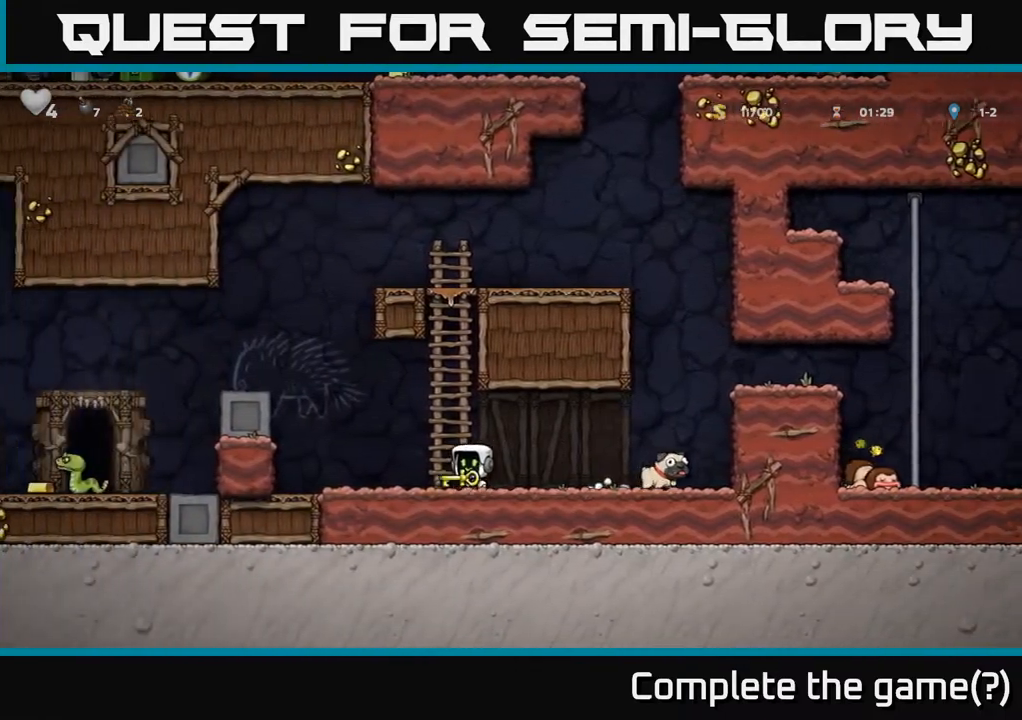
{"buttons": ["DPAD_LEFT"], "left_stick": "center", "right_stick": "center", "events": [[117, "A", "down"], [300, "A", "up"]]}
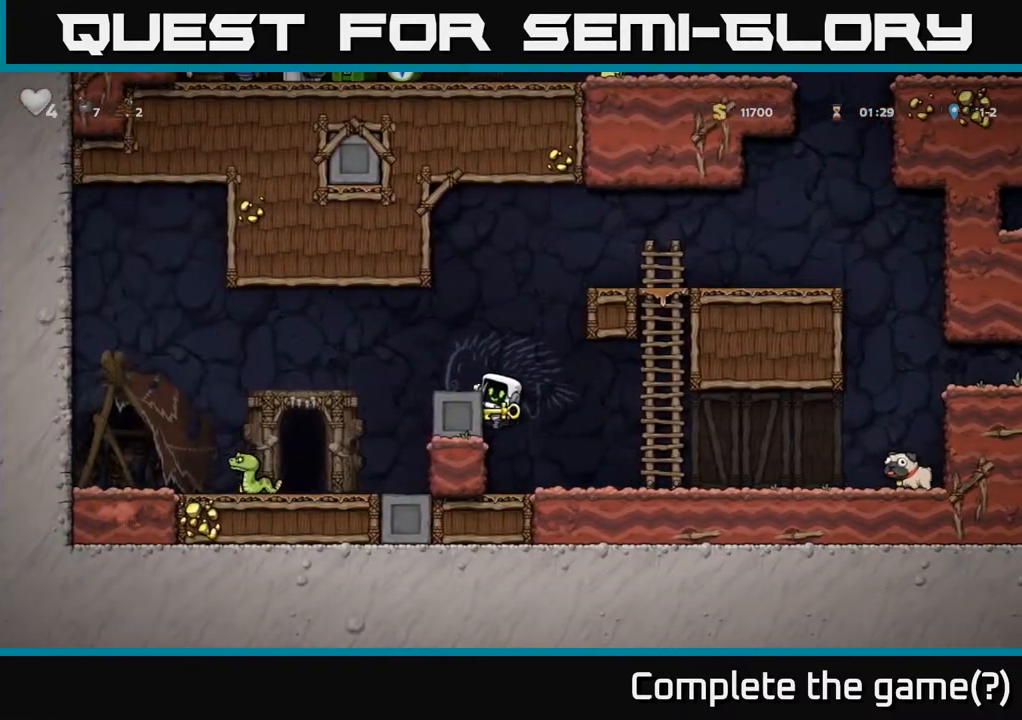
{"buttons": ["A", "DPAD_RIGHT"], "left_stick": "center", "right_stick": "center", "events": [[17, "A", "down"], [133, "A", "up"], [167, "DPAD_LEFT", "up"], [450, "DPAD_RIGHT", "down"], [467, "A", "down"]]}
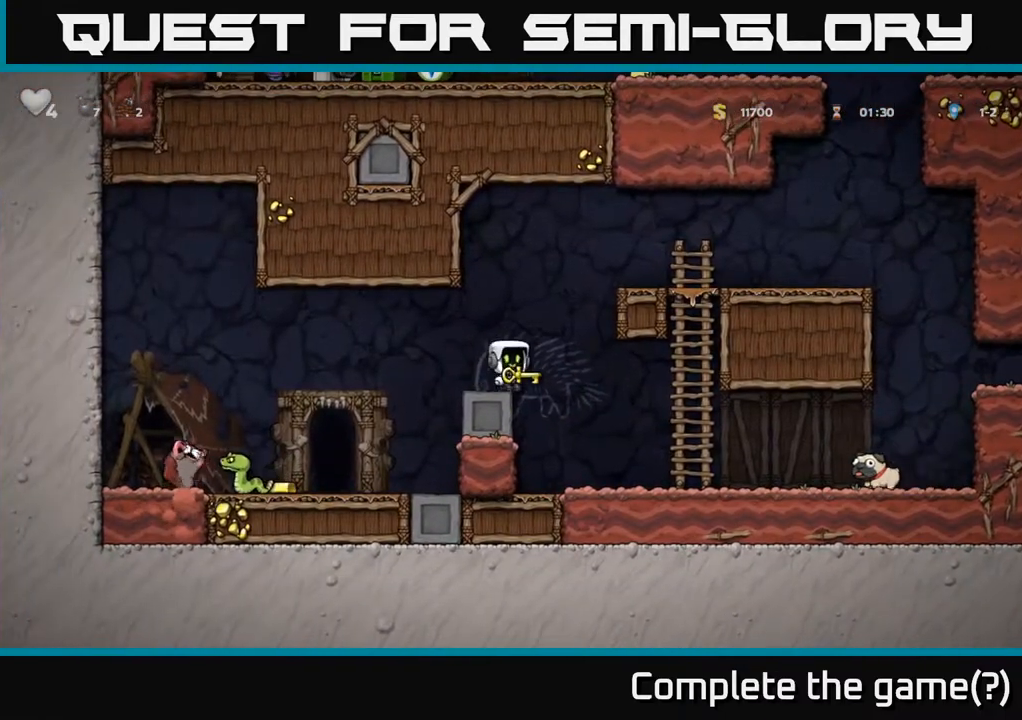
{"buttons": ["A", "DPAD_RIGHT"], "left_stick": "center", "right_stick": "center", "events": [[267, "A", "up"], [483, "A", "down"]]}
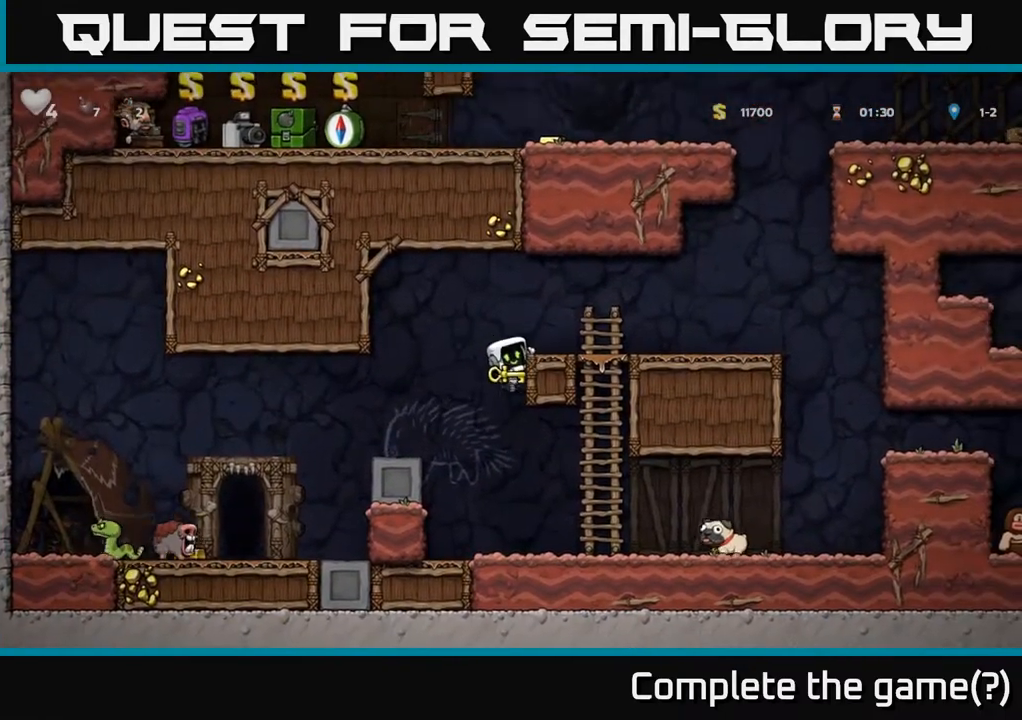
{"buttons": ["DPAD_RIGHT"], "left_stick": "center", "right_stick": "center", "events": [[133, "A", "up"]]}
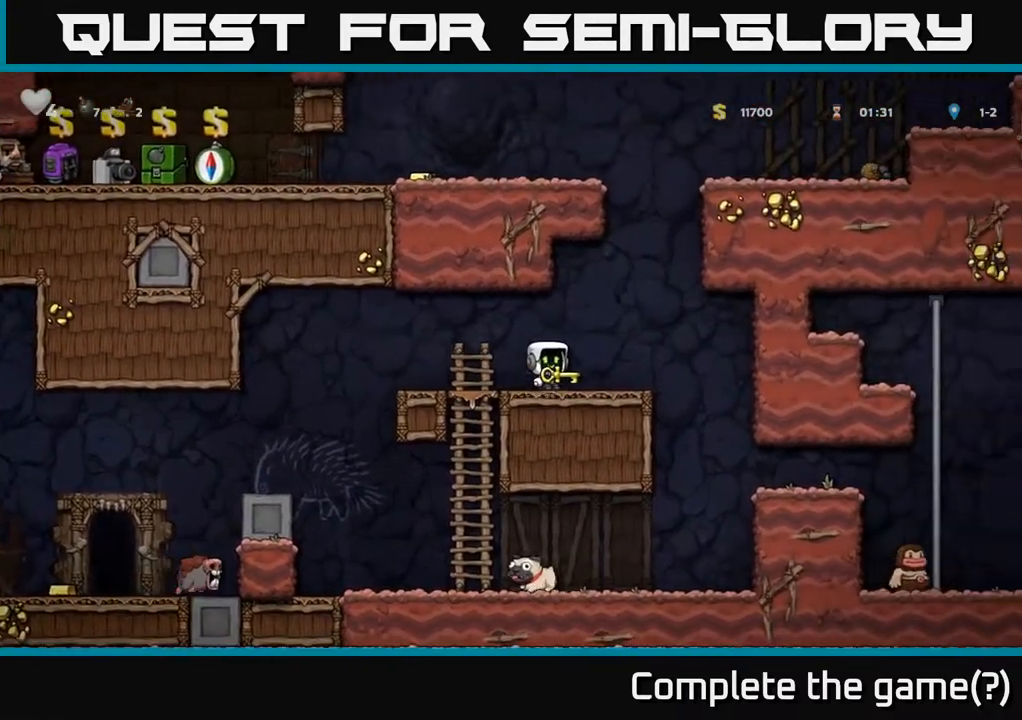
{"buttons": ["DPAD_LEFT"], "left_stick": "center", "right_stick": "center", "events": [[17, "A", "down"], [167, "DPAD_RIGHT", "up"], [167, "DPAD_UP", "down"], [217, "R1", "down"], [233, "A", "up"], [233, "DPAD_LEFT", "down"], [283, "DPAD_UP", "up"], [317, "R1", "up"]]}
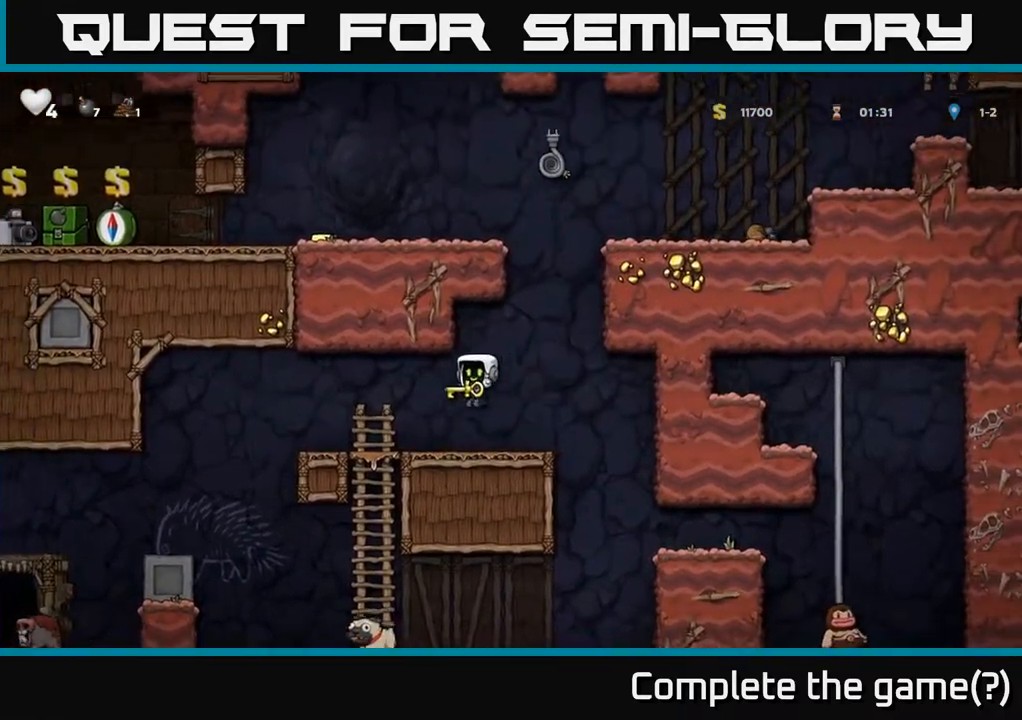
{"buttons": ["DPAD_UP"], "left_stick": "center", "right_stick": "center", "events": [[50, "DPAD_LEFT", "up"], [183, "DPAD_RIGHT", "down"], [233, "A", "down"], [450, "DPAD_UP", "down"], [467, "DPAD_RIGHT", "up"], [483, "A", "up"]]}
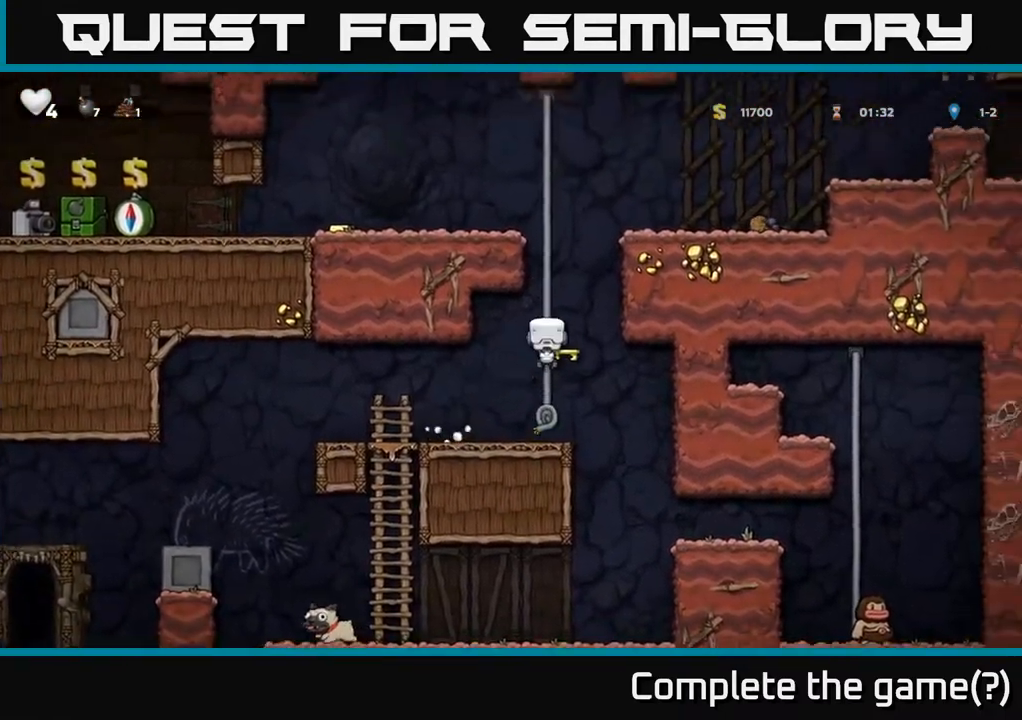
{"buttons": ["A", "DPAD_UP"], "left_stick": "center", "right_stick": "center", "events": [[500, "A", "down"]]}
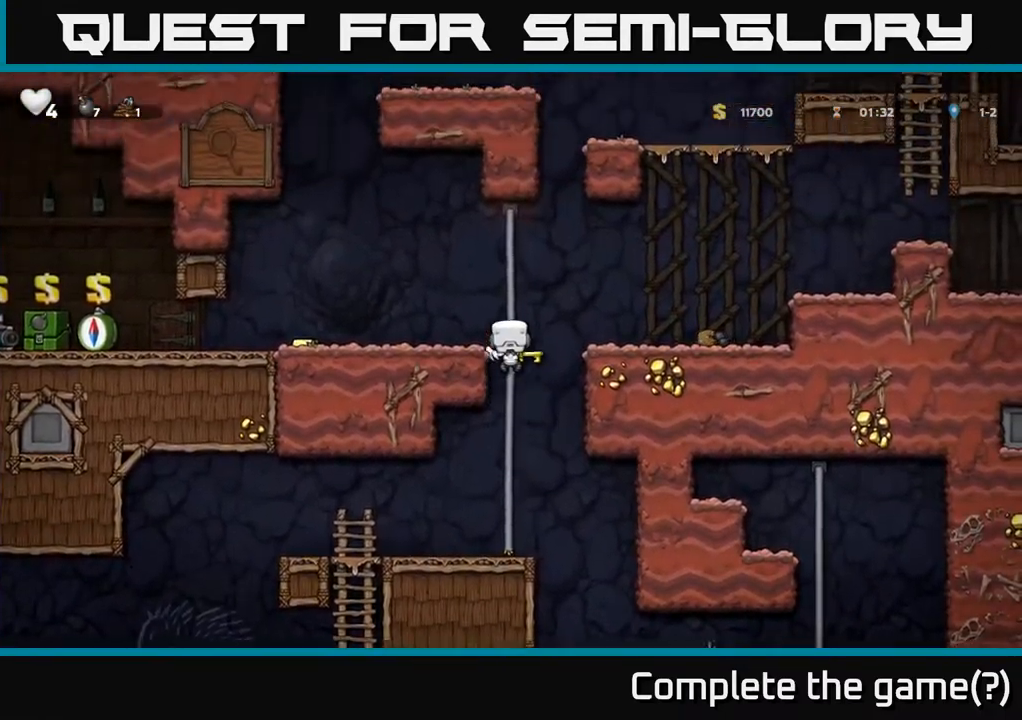
{"buttons": ["DPAD_LEFT"], "left_stick": "center", "right_stick": "center", "events": [[17, "DPAD_LEFT", "down"], [33, "DPAD_UP", "up"], [117, "A", "up"]]}
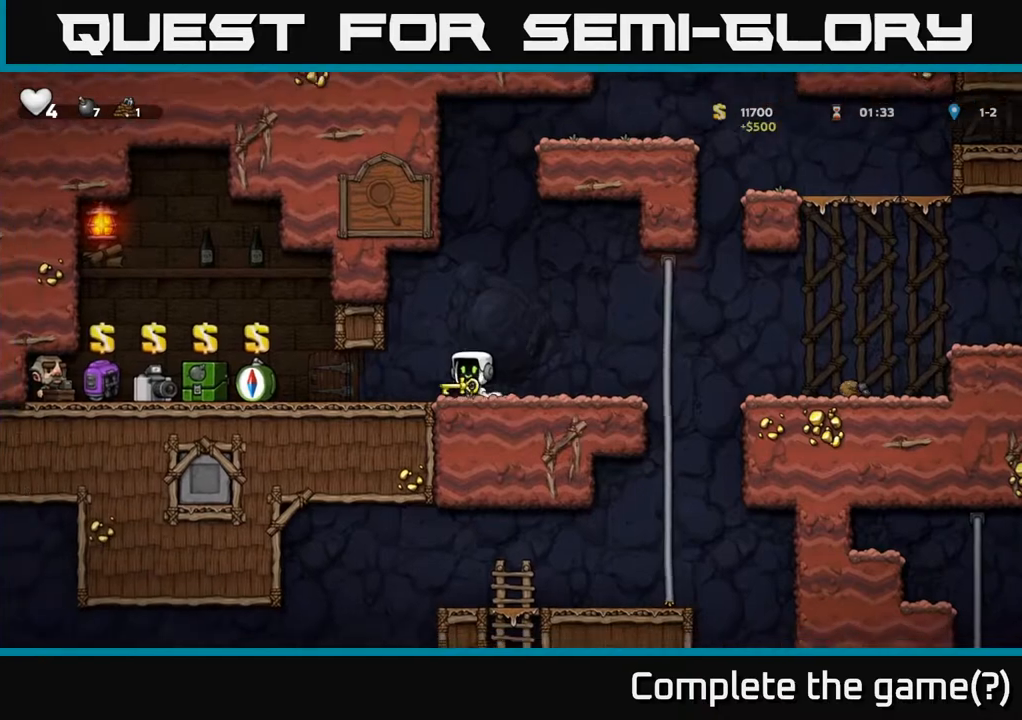
{"buttons": ["DPAD_LEFT"], "left_stick": "center", "right_stick": "center", "events": []}
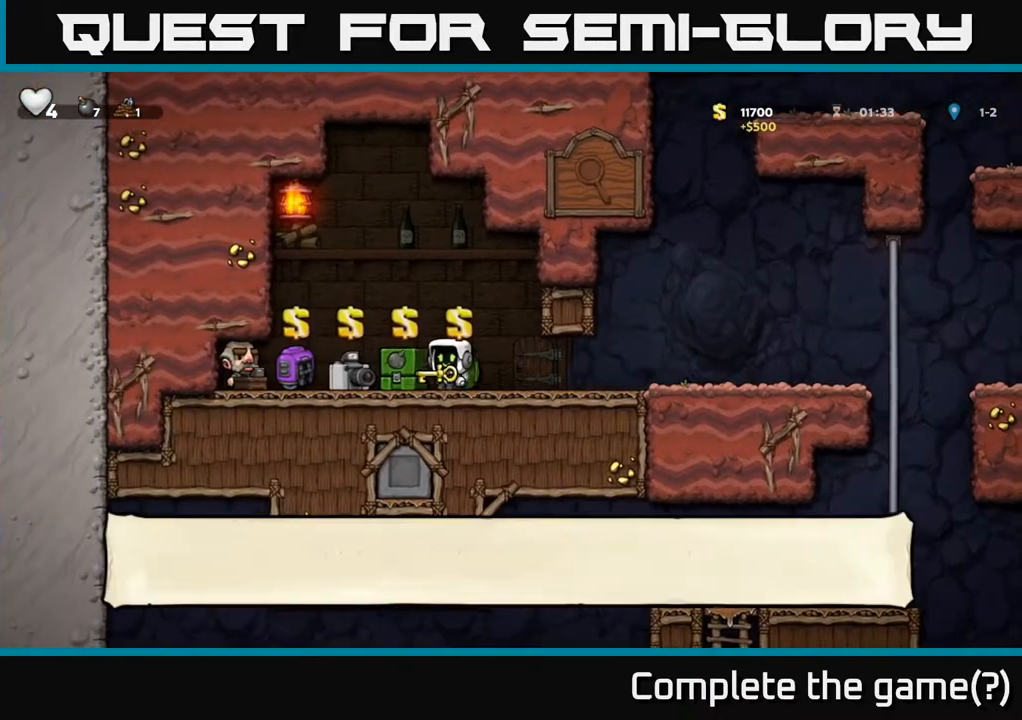
{"buttons": ["DPAD_RIGHT"], "left_stick": "center", "right_stick": "center", "events": [[50, "DPAD_LEFT", "up"], [150, "L2", "down"], [200, "DPAD_RIGHT", "down"], [233, "L2", "up"]]}
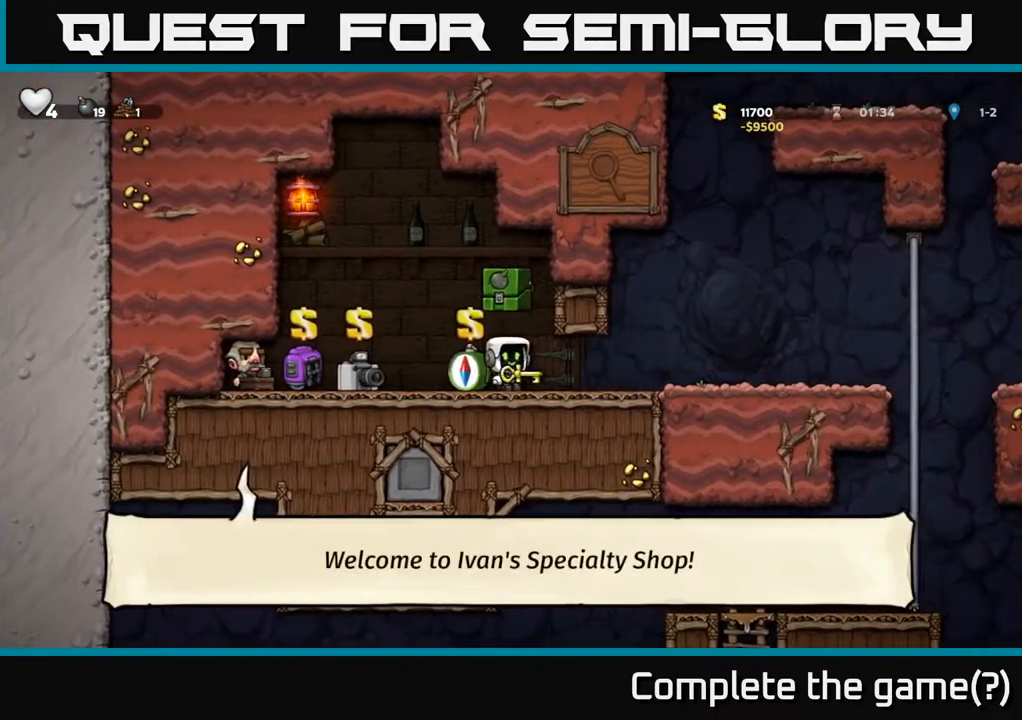
{"buttons": ["DPAD_RIGHT"], "left_stick": "center", "right_stick": "center", "events": []}
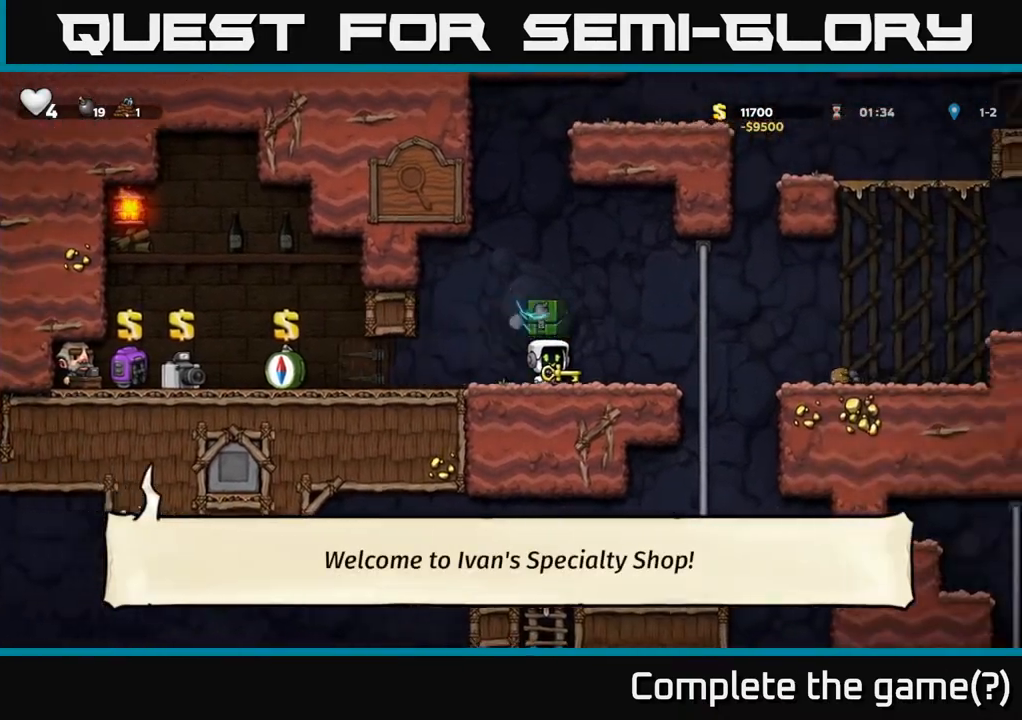
{"buttons": ["DPAD_RIGHT"], "left_stick": "center", "right_stick": "center", "events": [[133, "A", "down"], [283, "A", "up"], [317, "DPAD_UP", "down"], [417, "A", "down"], [417, "DPAD_UP", "up"], [500, "A", "up"]]}
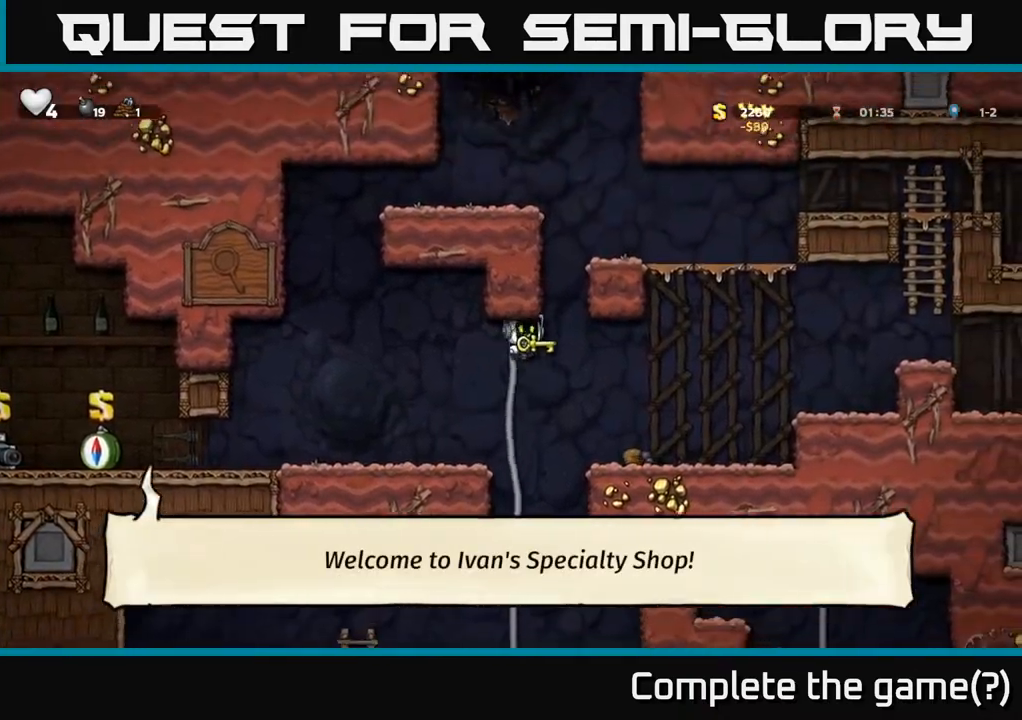
{"buttons": ["A", "DPAD_RIGHT"], "left_stick": "center", "right_stick": "center", "events": [[433, "A", "down"]]}
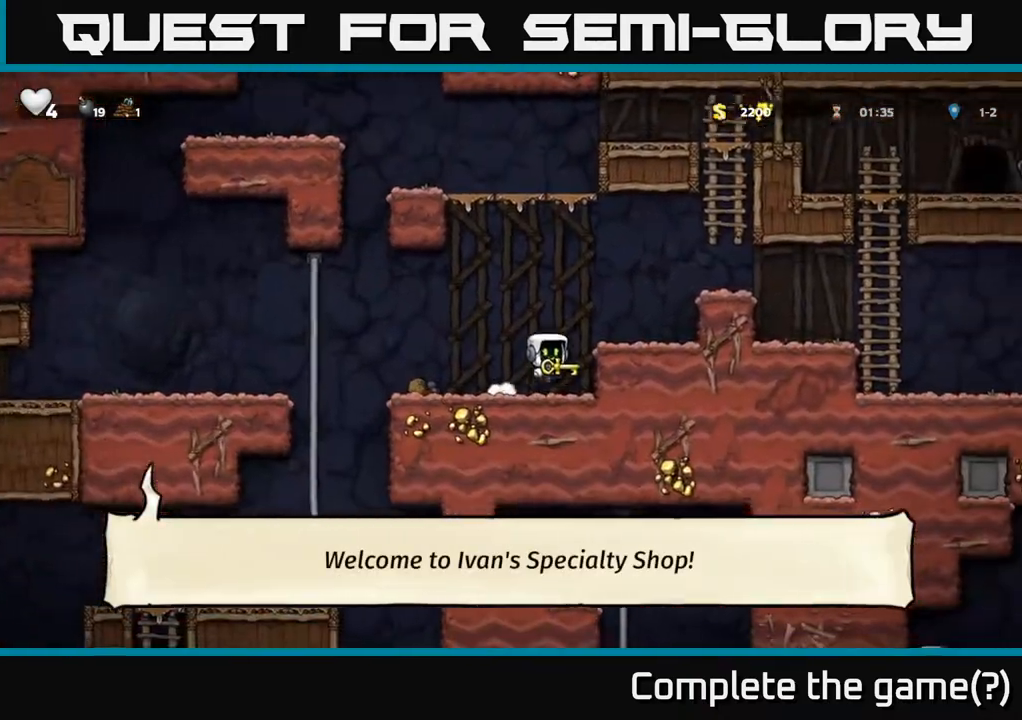
{"buttons": ["DPAD_RIGHT"], "left_stick": "center", "right_stick": "center", "events": [[50, "A", "up"], [283, "A", "down"], [417, "A", "up"]]}